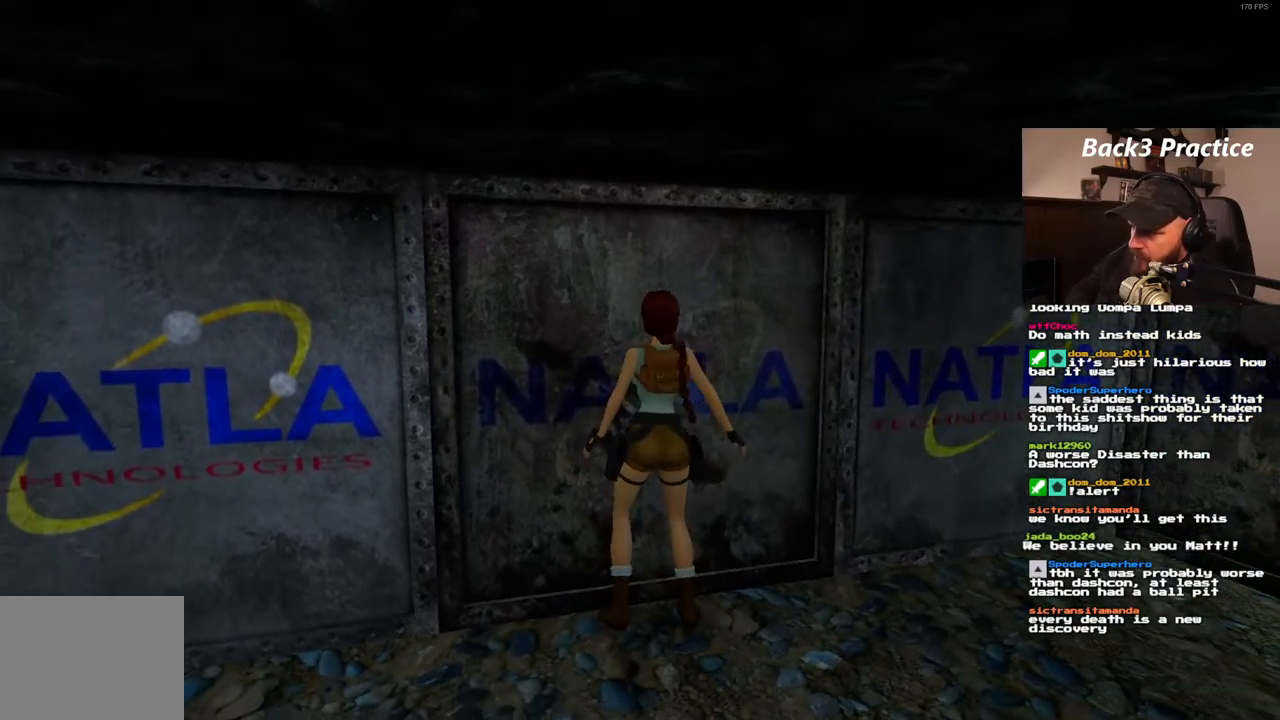
Gameplay with a controller (PlayStation layout); each line is a JSON object with the inputs held at the frame after it (dt_ms = milliseconds from this image to that frame). "events" lists button and stick changes between this image and that frame as [ms after this image, input, new state], when the widget could be followed in between. Not read: L3 R3.
{"dt_ms": 500, "buttons": ["DPAD_UP", "DPAD_RIGHT"], "left_stick": "center", "right_stick": "center", "events": [[467, "DPAD_UP", "down"]]}
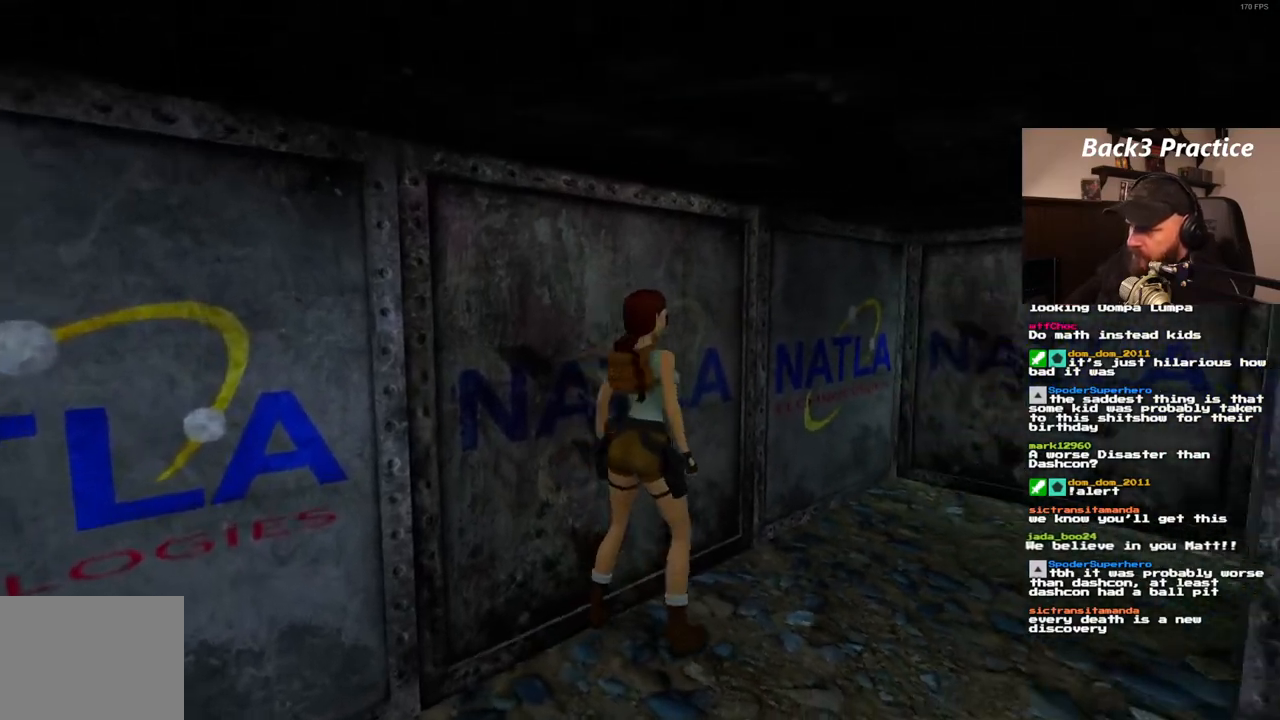
{"dt_ms": 500, "buttons": ["DPAD_UP"], "left_stick": "center", "right_stick": "center", "events": [[133, "DPAD_RIGHT", "up"]]}
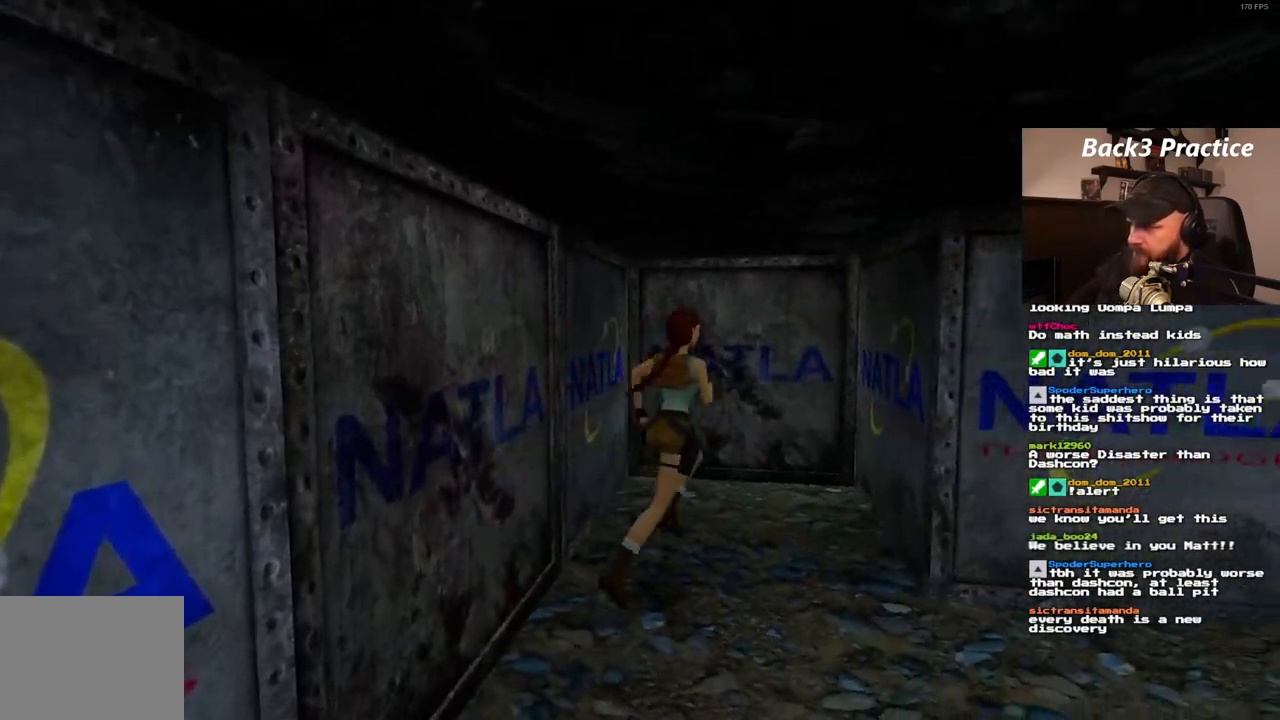
{"dt_ms": 500, "buttons": ["DPAD_UP"], "left_stick": "center", "right_stick": "center", "events": [[50, "DPAD_LEFT", "down"], [483, "DPAD_LEFT", "up"]]}
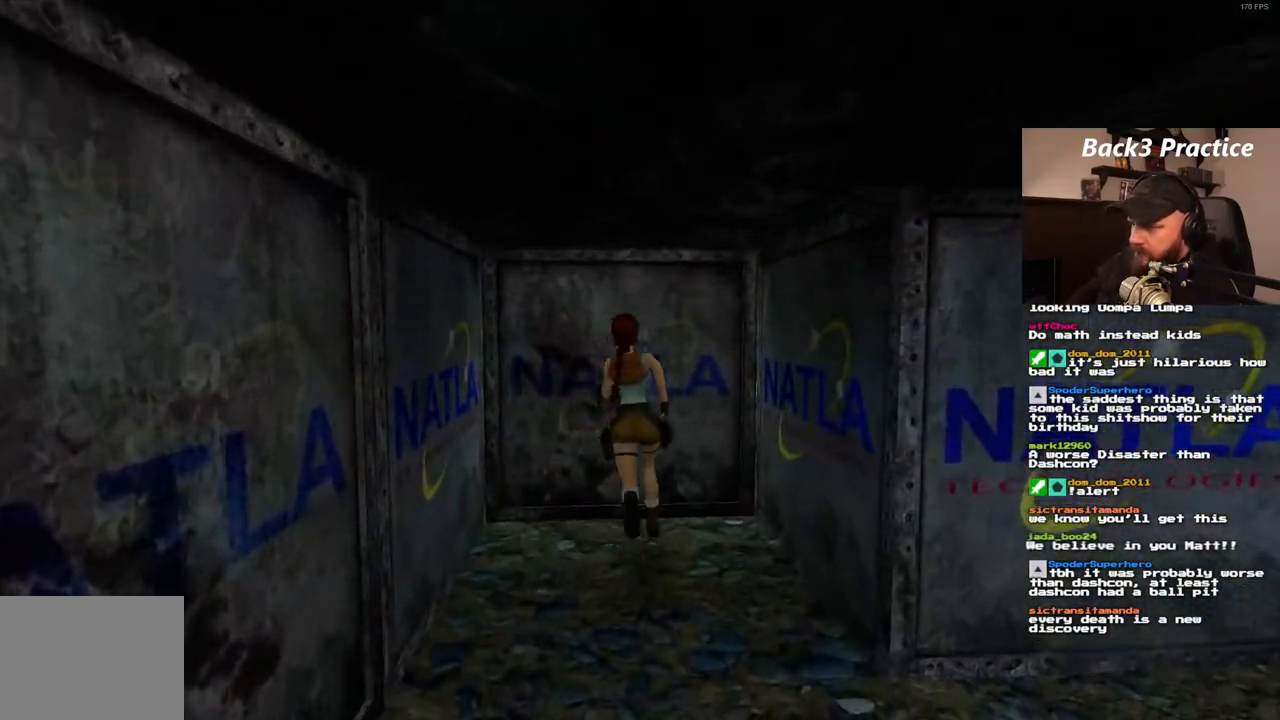
{"dt_ms": 500, "buttons": ["CROSS"], "left_stick": "center", "right_stick": "center", "events": [[33, "DPAD_UP", "up"], [300, "CROSS", "down"]]}
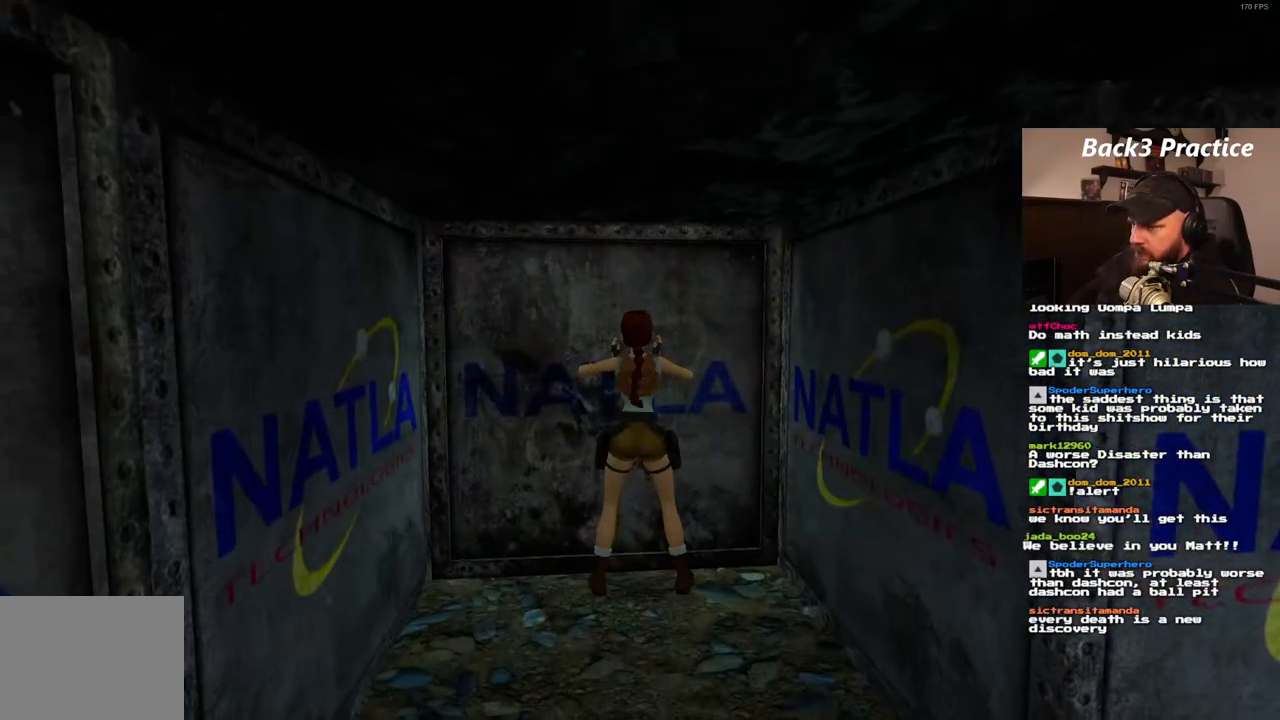
{"dt_ms": 500, "buttons": ["CROSS"], "left_stick": "center", "right_stick": "center", "events": []}
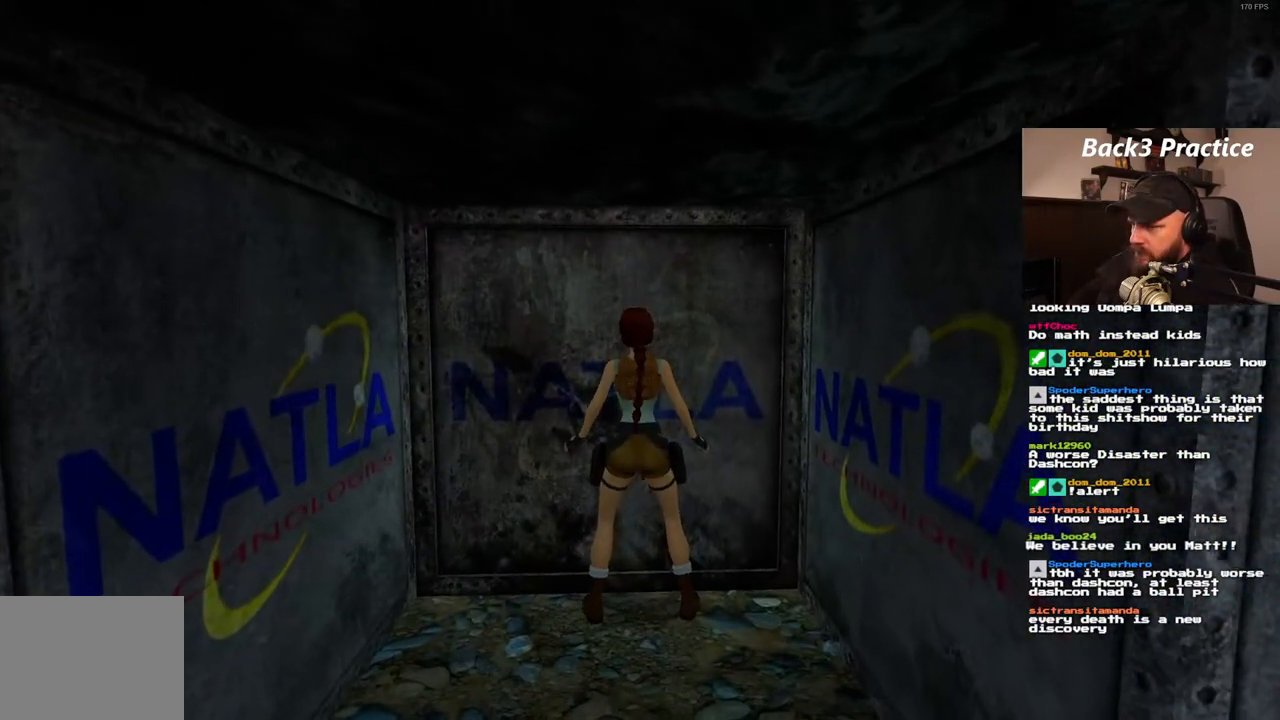
{"dt_ms": 500, "buttons": ["CROSS", "DPAD_UP"], "left_stick": "center", "right_stick": "center", "events": [[333, "DPAD_UP", "down"]]}
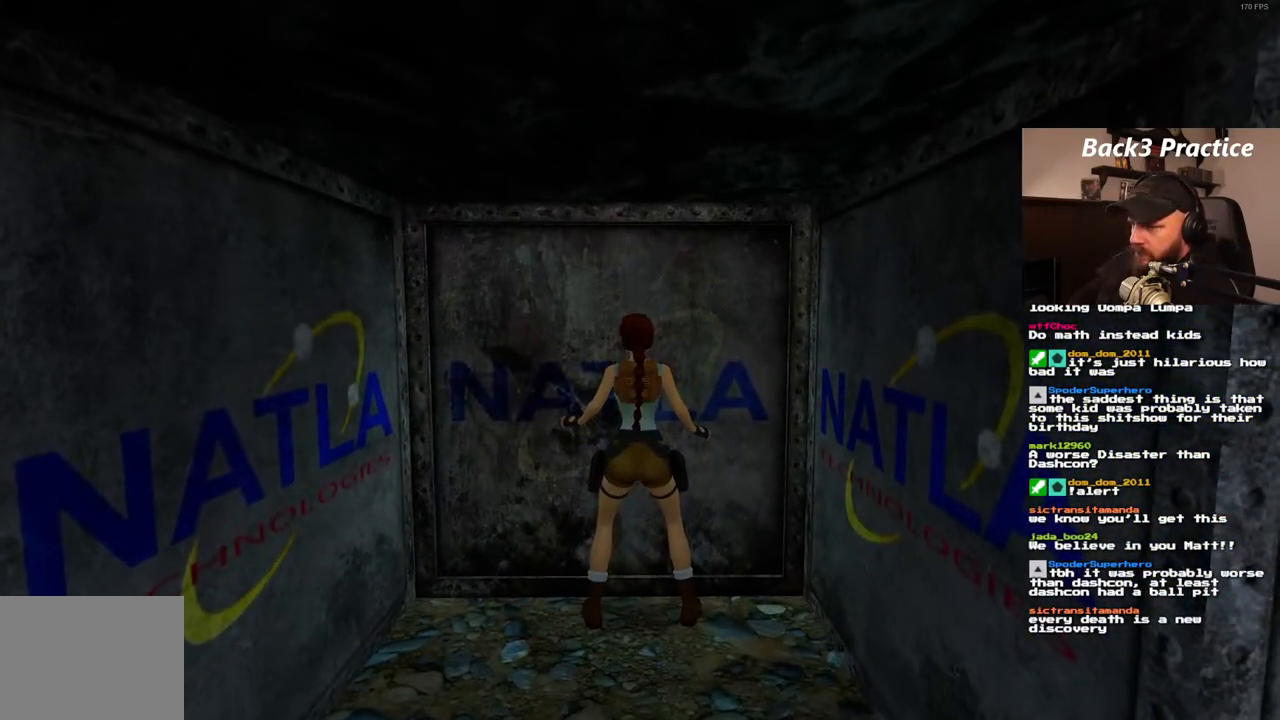
{"dt_ms": 500, "buttons": ["CROSS"], "left_stick": "center", "right_stick": "center", "events": [[17, "DPAD_UP", "up"]]}
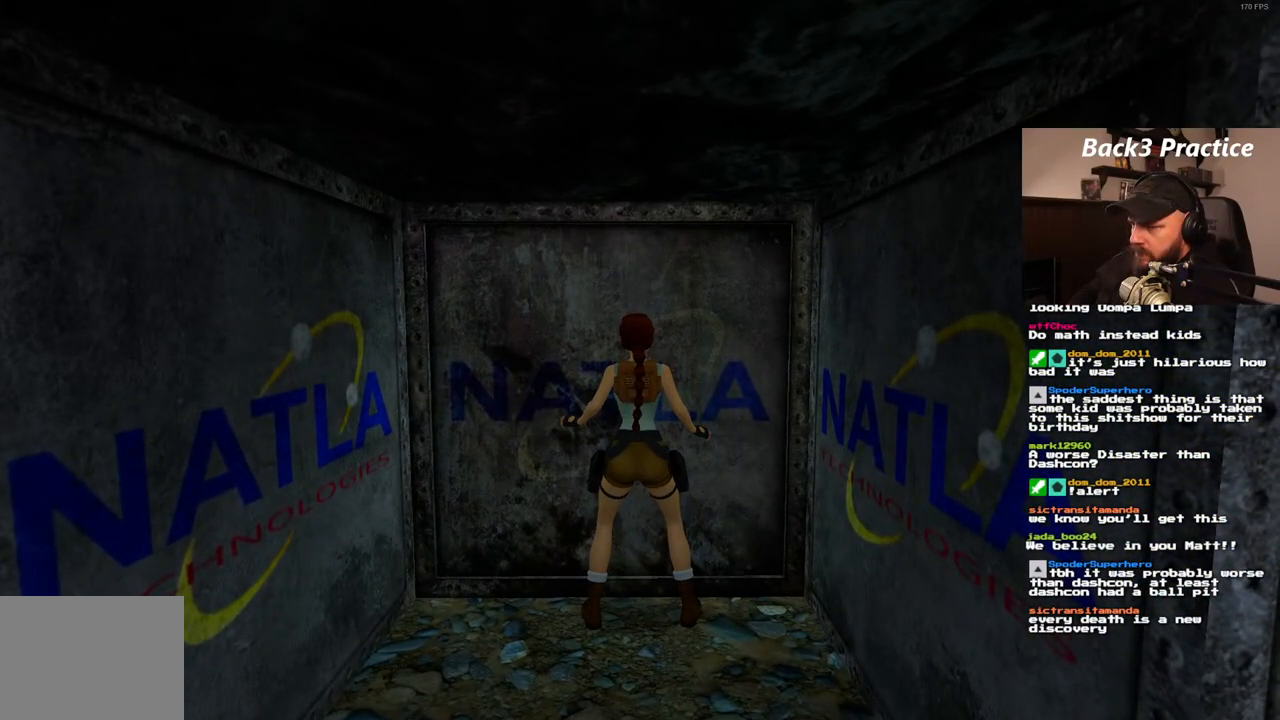
{"dt_ms": 500, "buttons": ["CROSS"], "left_stick": "center", "right_stick": "center", "events": []}
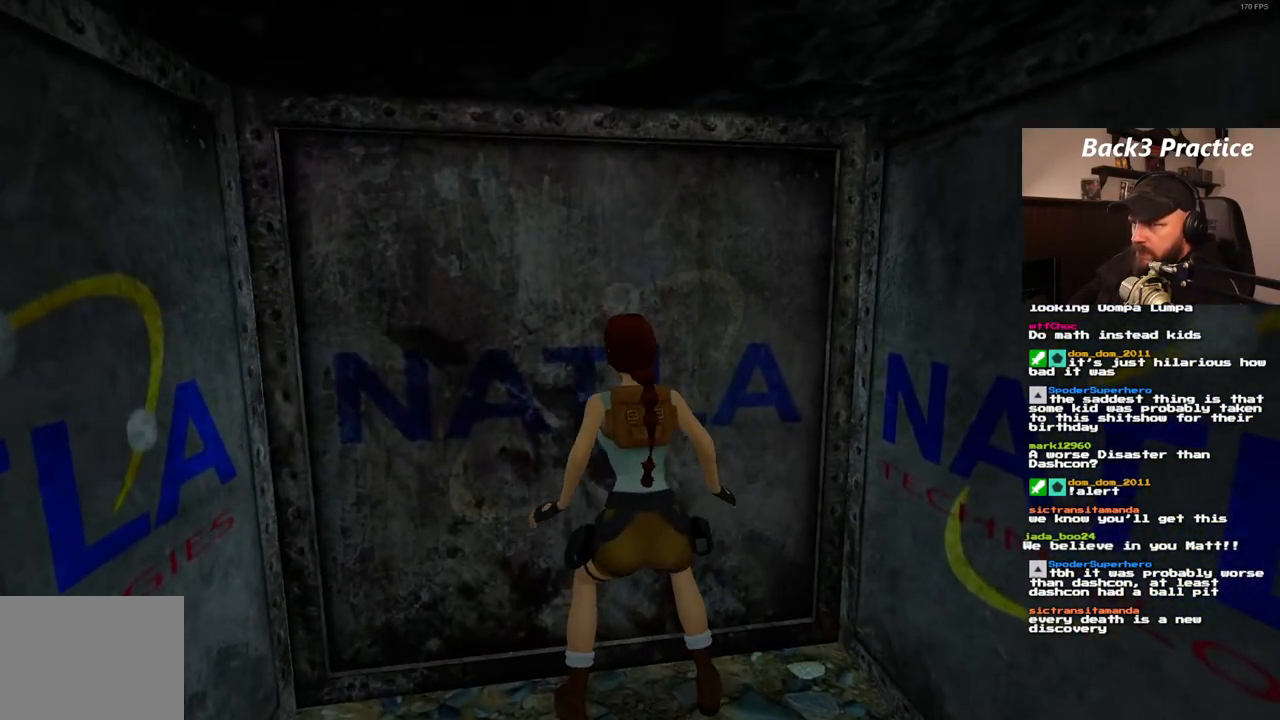
{"dt_ms": 500, "buttons": ["CROSS"], "left_stick": "center", "right_stick": "center", "events": []}
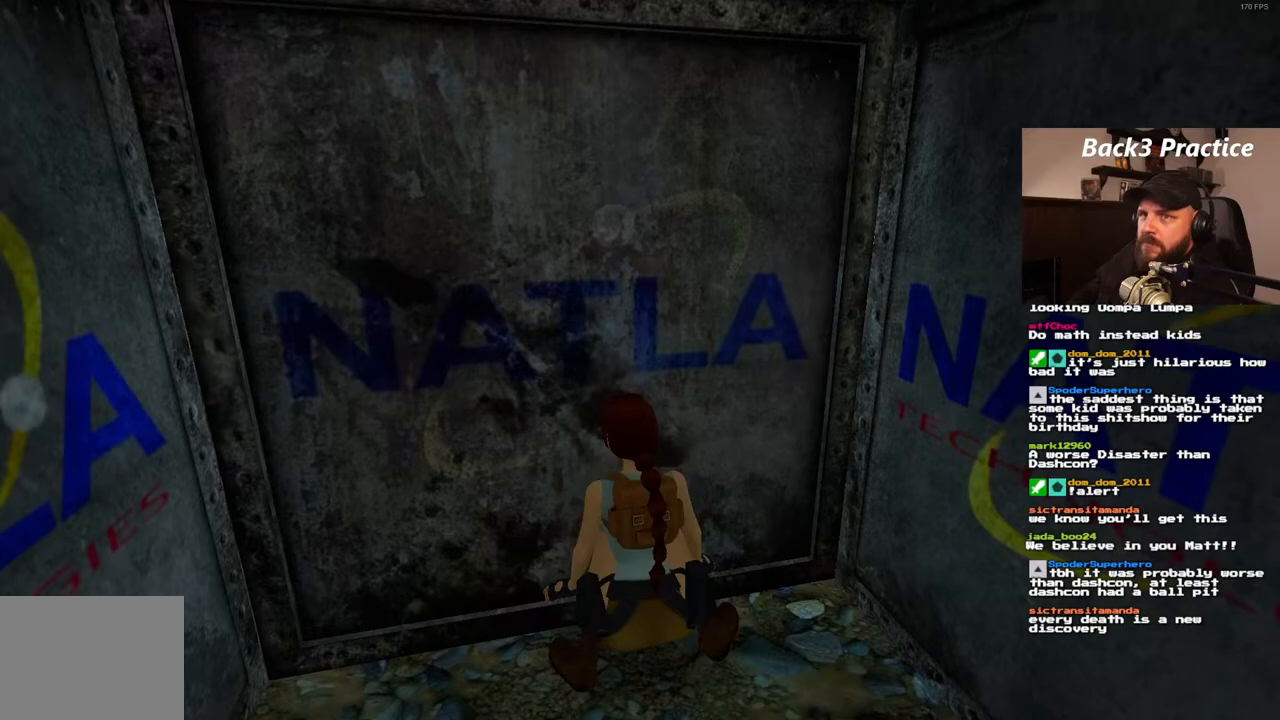
{"dt_ms": 500, "buttons": ["CROSS"], "left_stick": "center", "right_stick": "center", "events": []}
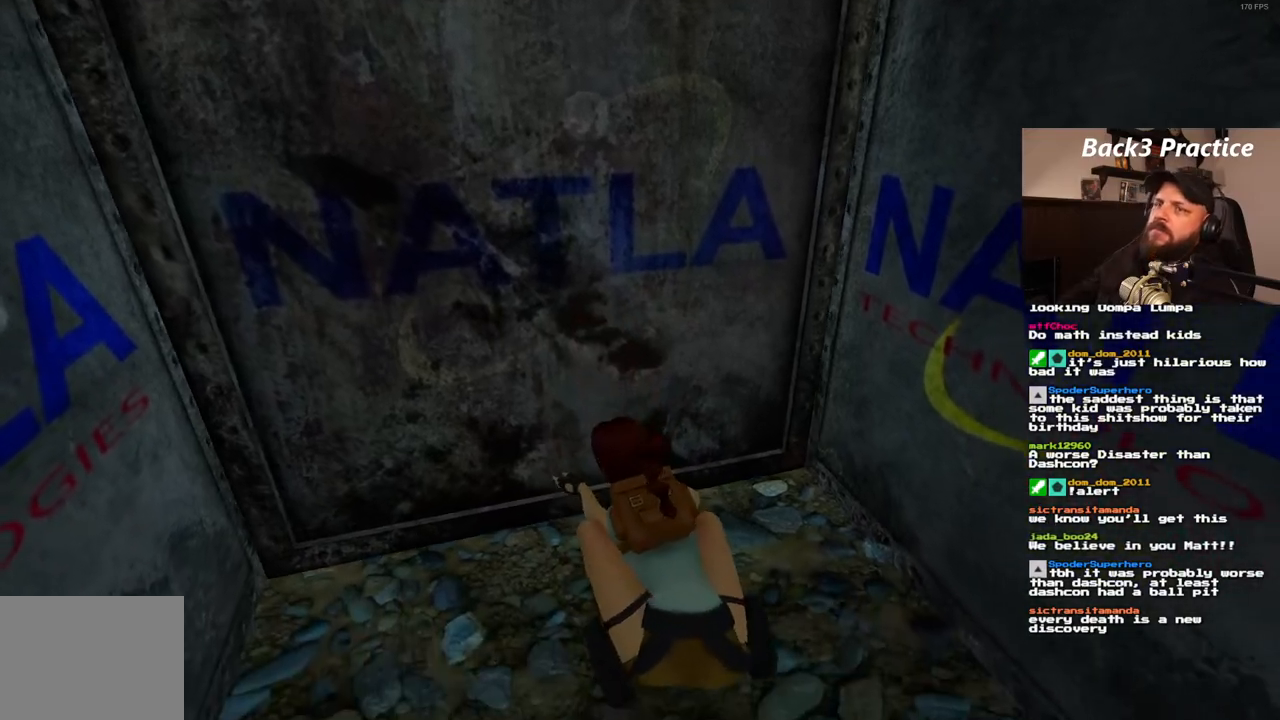
{"dt_ms": 500, "buttons": ["CROSS"], "left_stick": "center", "right_stick": "center", "events": []}
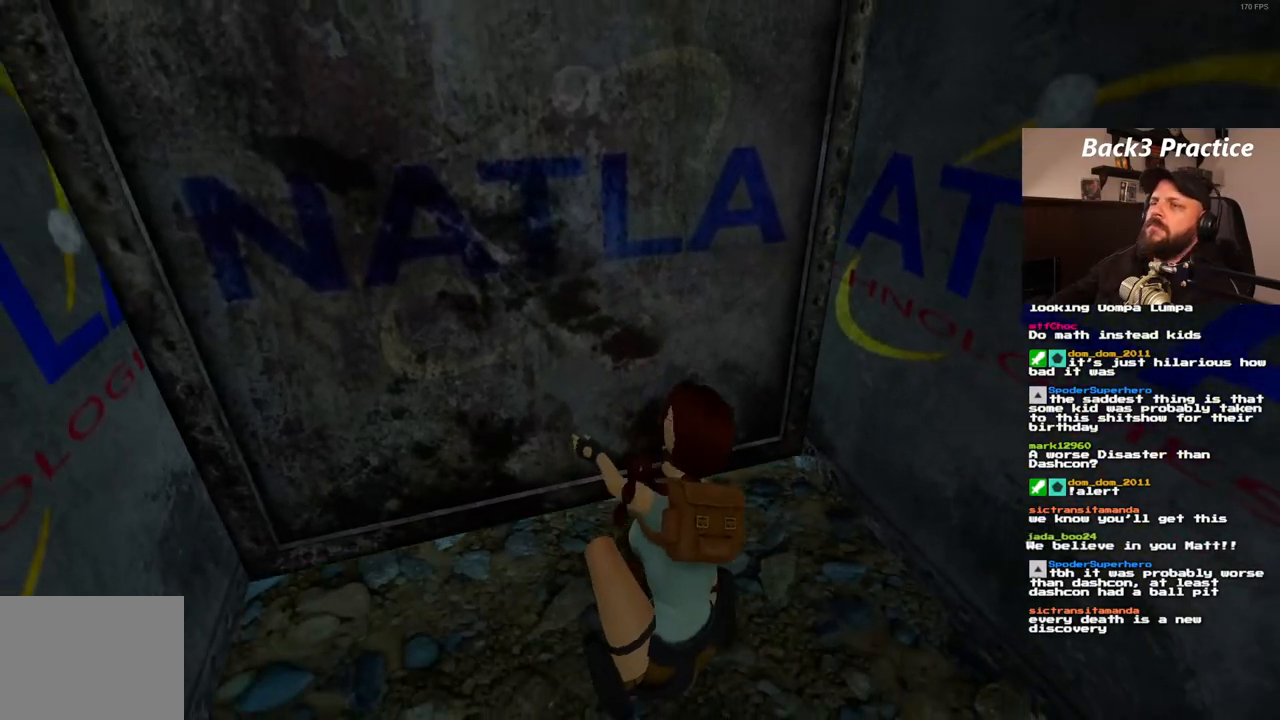
{"dt_ms": 500, "buttons": ["CROSS"], "left_stick": "center", "right_stick": "center", "events": []}
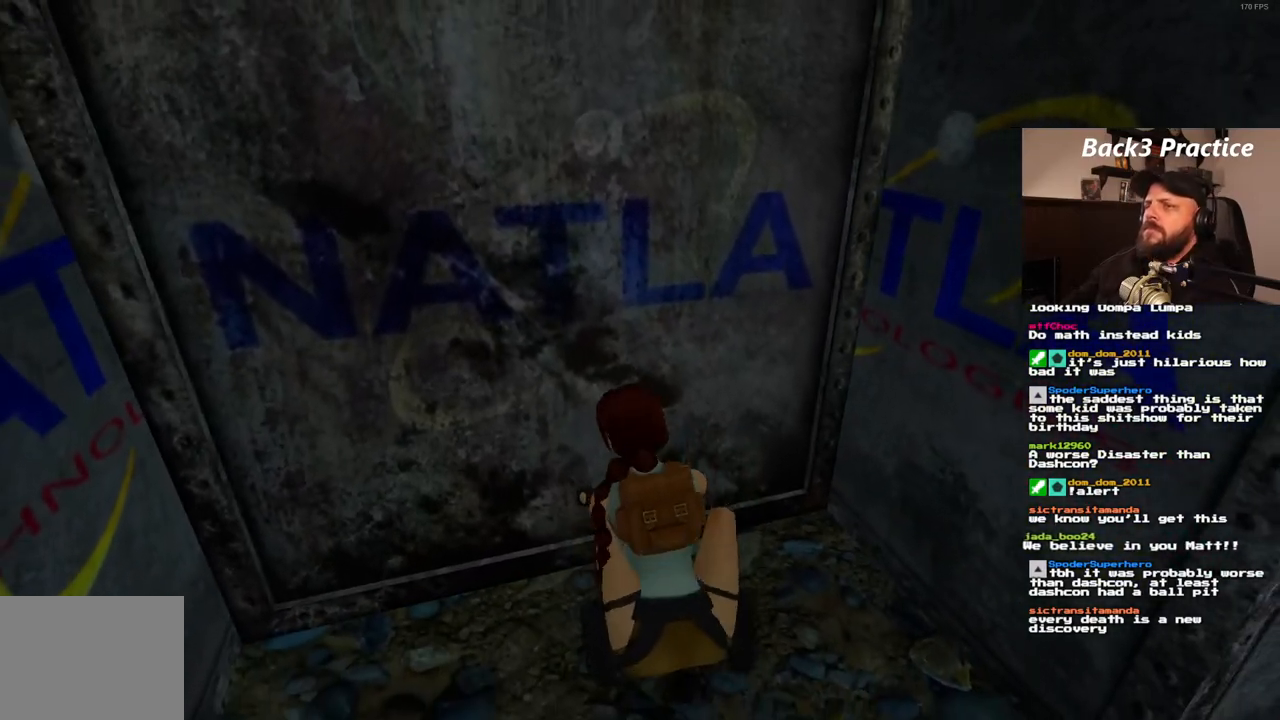
{"dt_ms": 500, "buttons": ["CROSS"], "left_stick": "center", "right_stick": "center", "events": []}
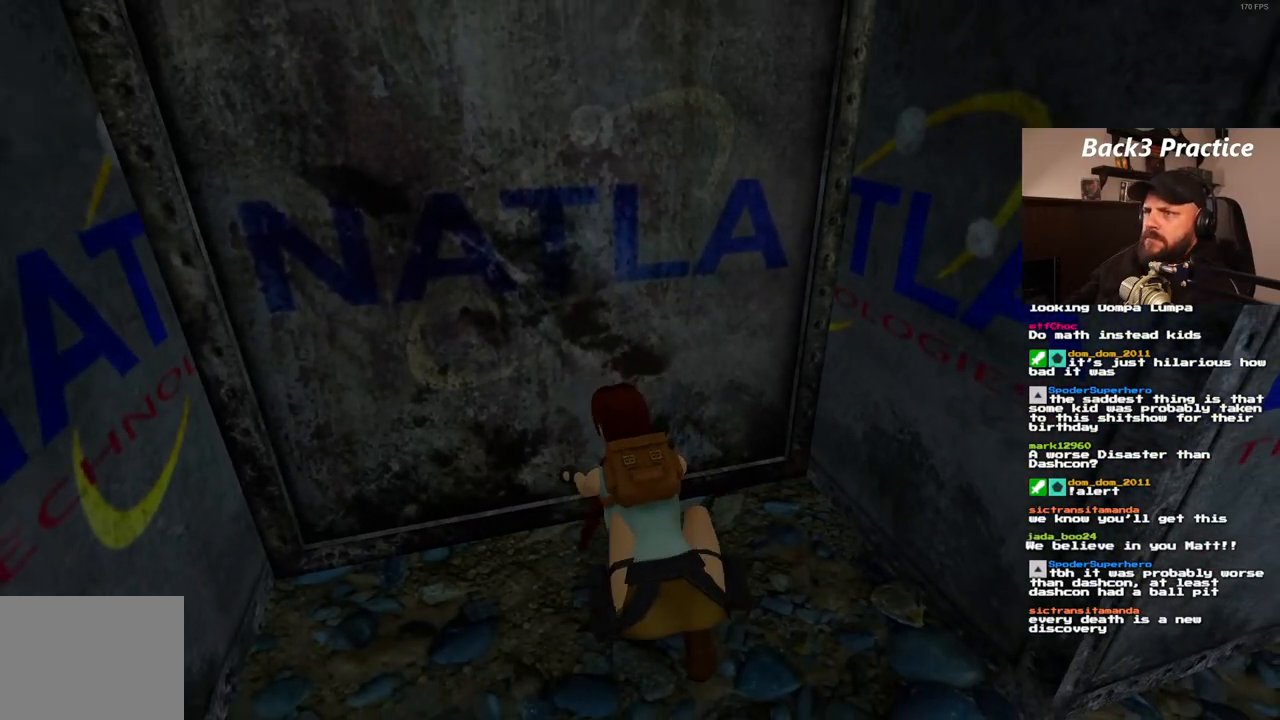
{"dt_ms": 500, "buttons": ["CROSS"], "left_stick": "center", "right_stick": "center", "events": []}
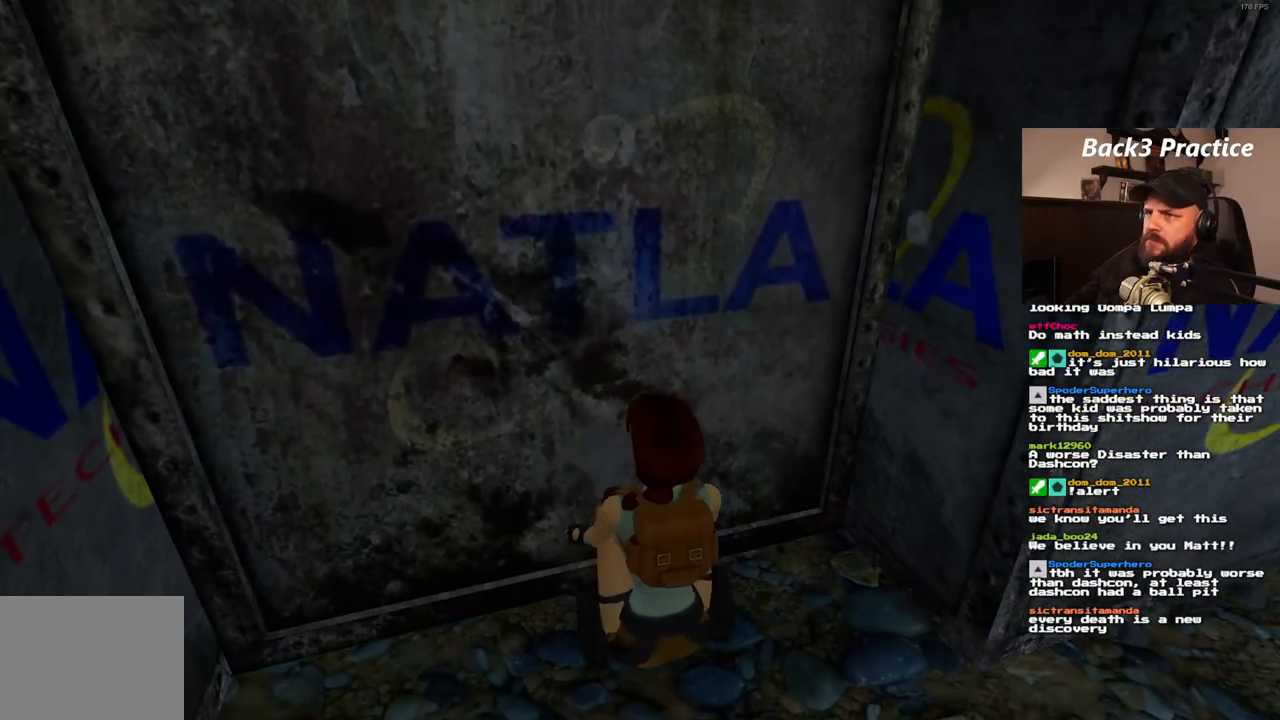
{"dt_ms": 500, "buttons": ["CROSS"], "left_stick": "center", "right_stick": "center", "events": []}
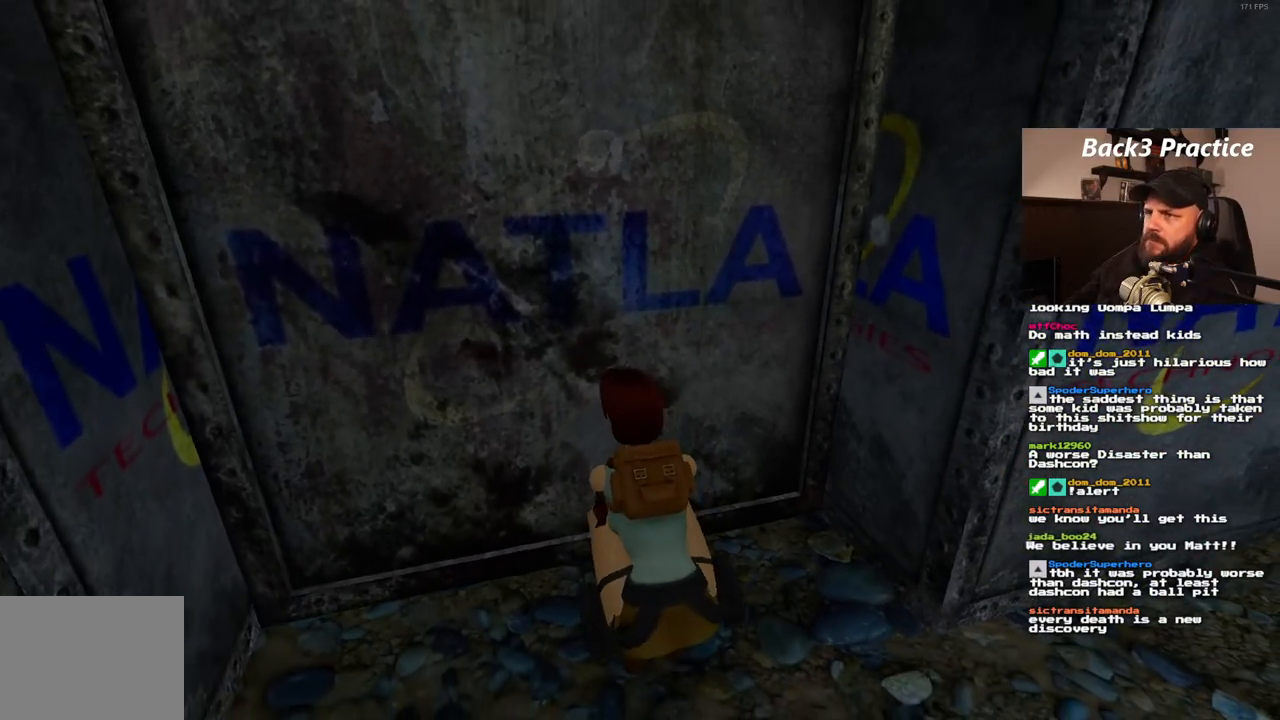
{"dt_ms": 500, "buttons": ["CROSS"], "left_stick": "center", "right_stick": "center", "events": []}
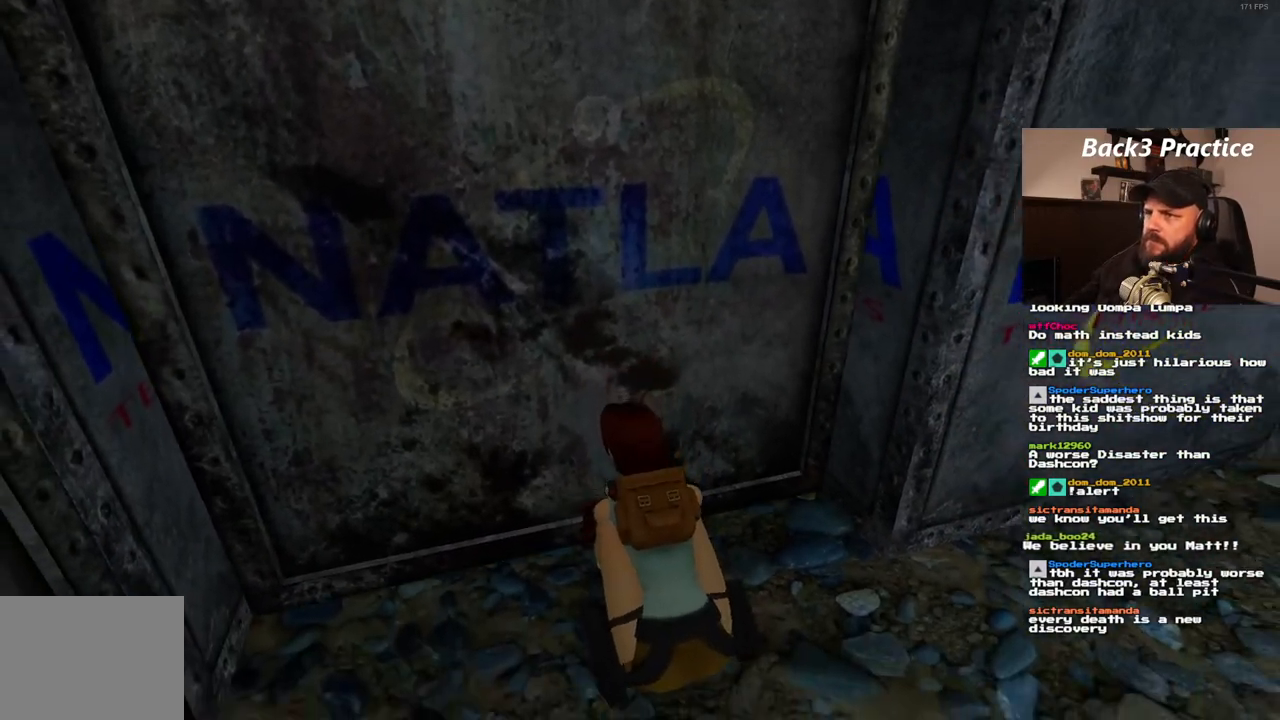
{"dt_ms": 500, "buttons": ["CROSS"], "left_stick": "center", "right_stick": "center", "events": []}
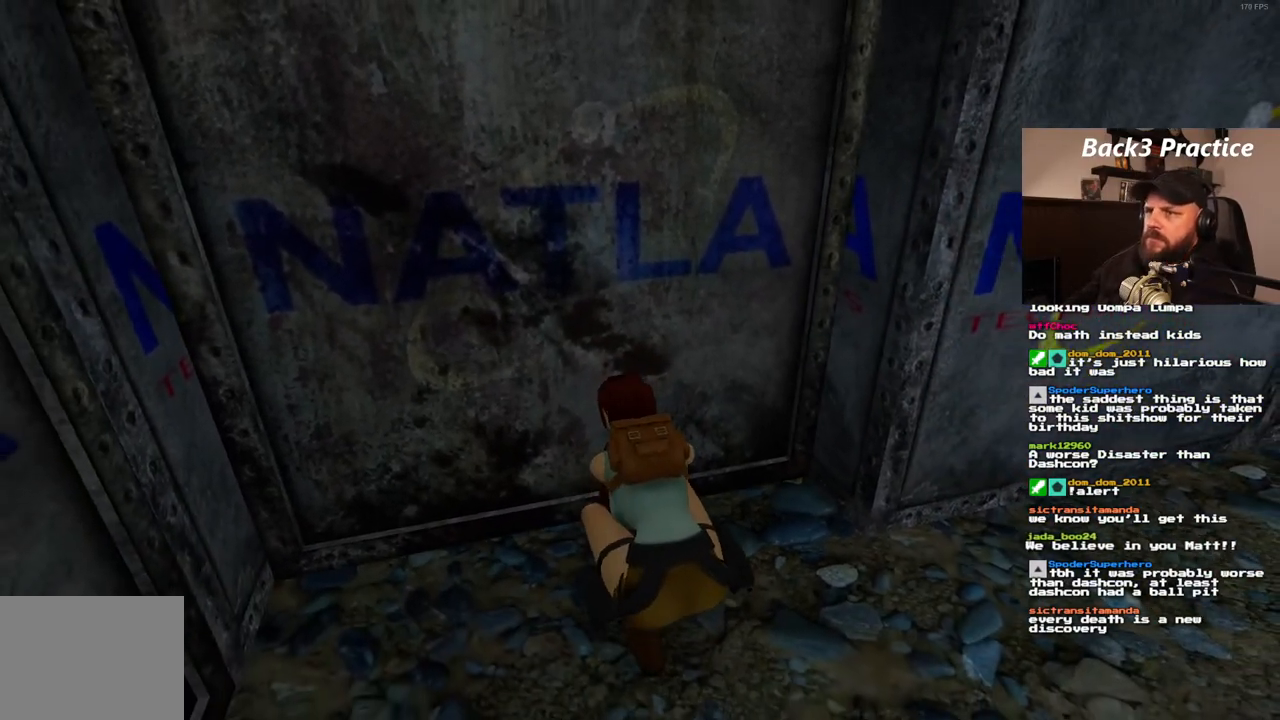
{"dt_ms": 500, "buttons": ["CROSS"], "left_stick": "center", "right_stick": "center", "events": []}
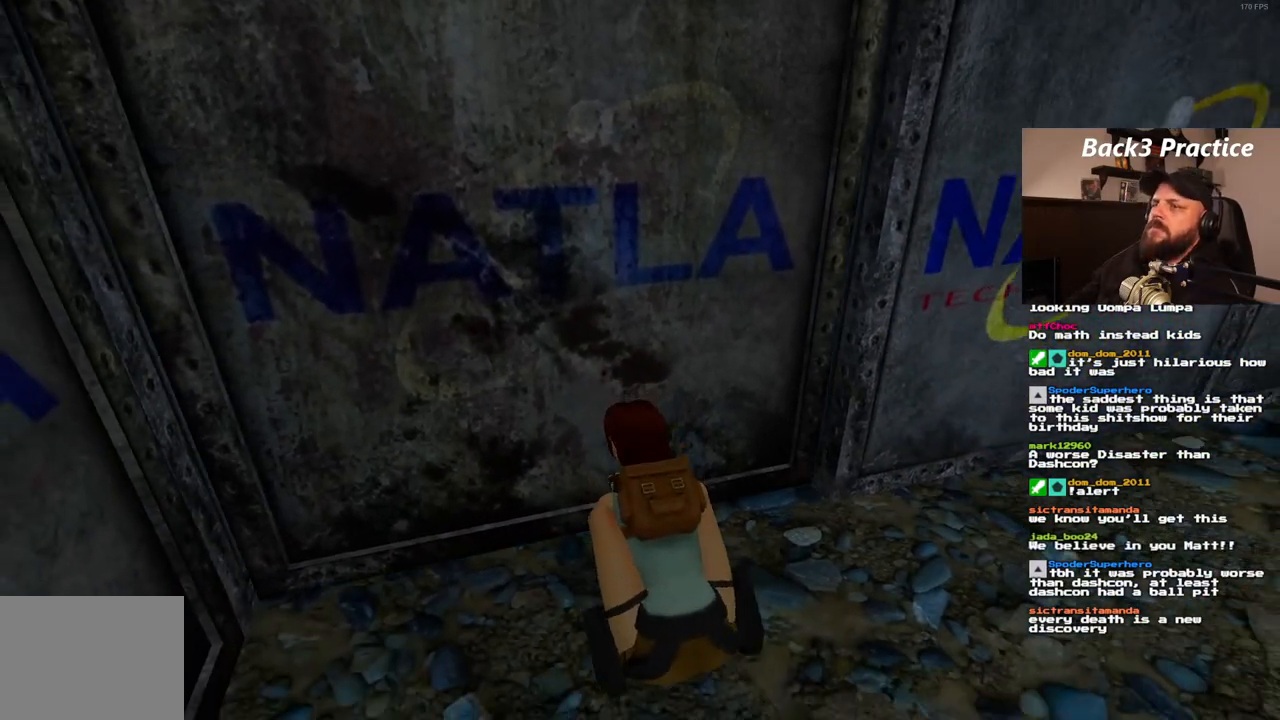
{"dt_ms": 500, "buttons": ["CROSS"], "left_stick": "center", "right_stick": "center", "events": []}
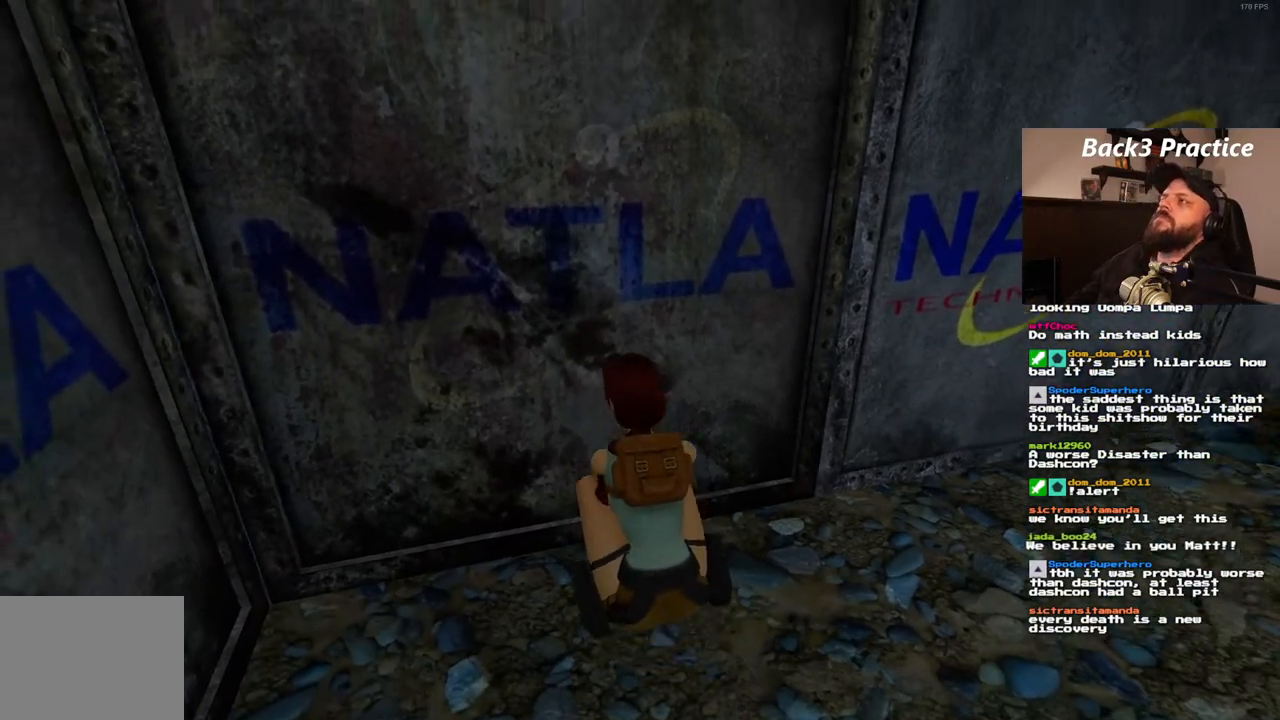
{"dt_ms": 500, "buttons": ["CROSS"], "left_stick": "center", "right_stick": "center", "events": []}
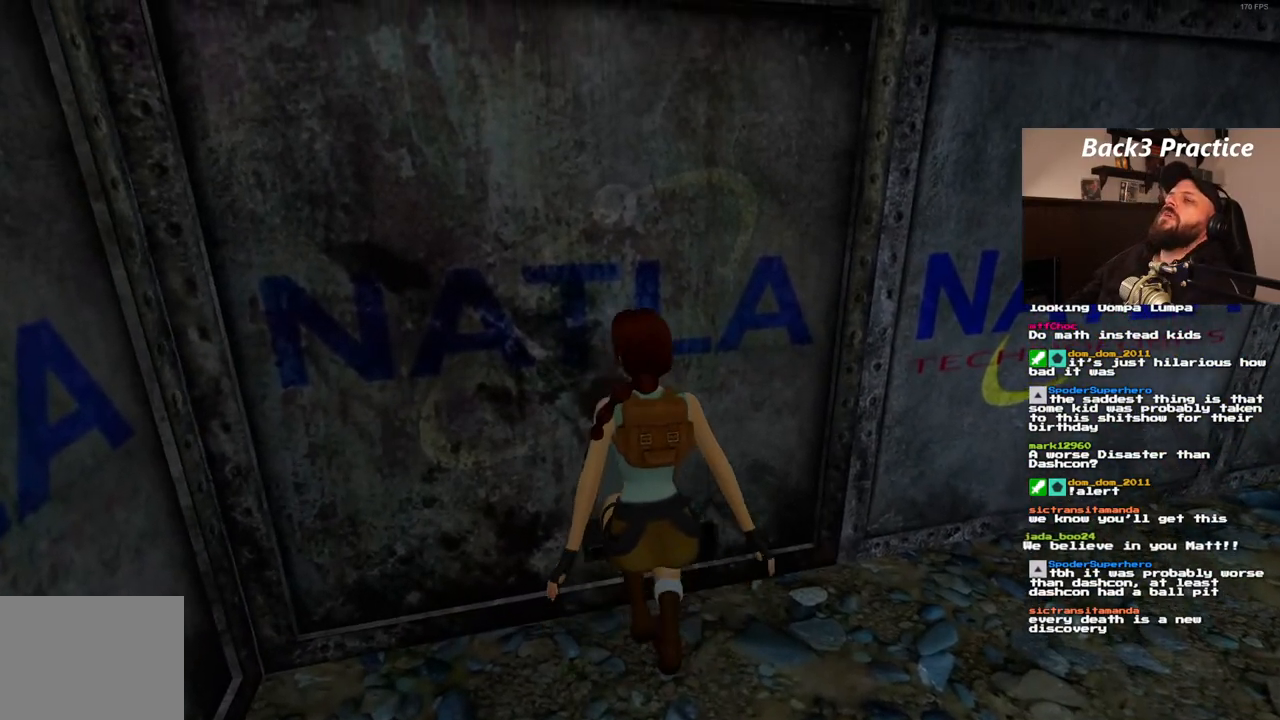
{"dt_ms": 500, "buttons": ["CROSS"], "left_stick": "center", "right_stick": "center", "events": []}
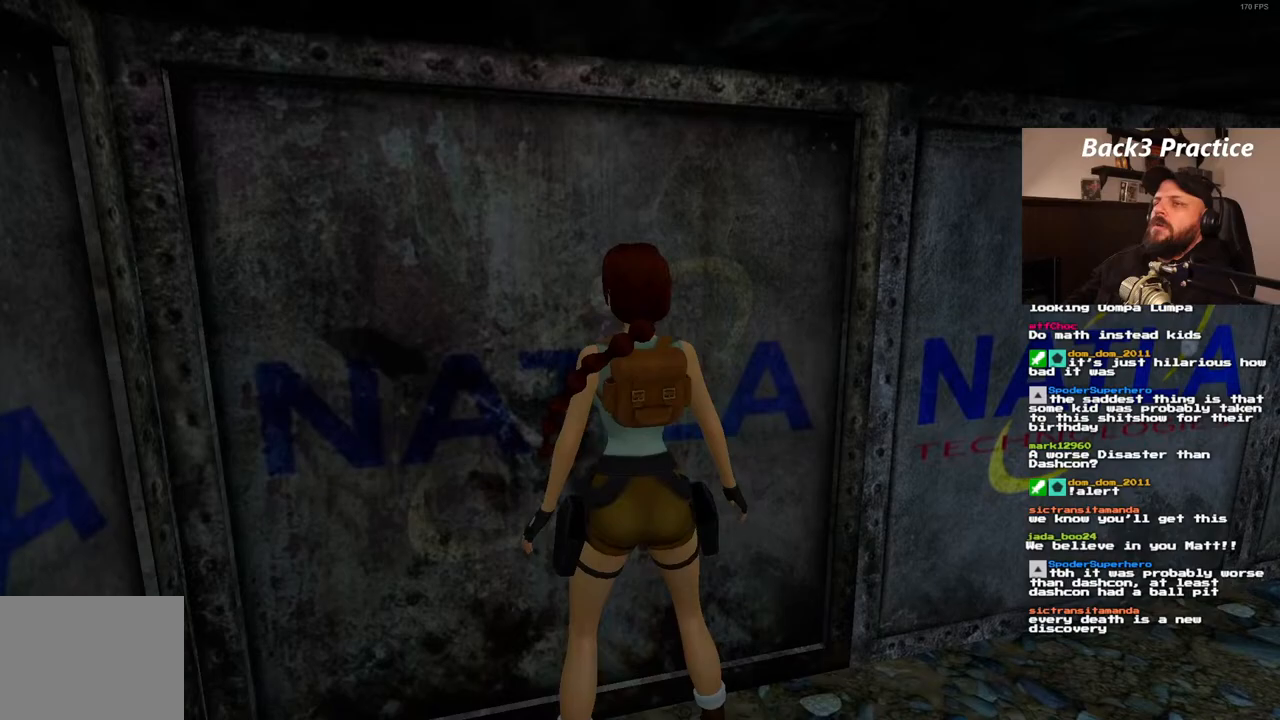
{"dt_ms": 500, "buttons": ["CROSS"], "left_stick": "center", "right_stick": "center", "events": []}
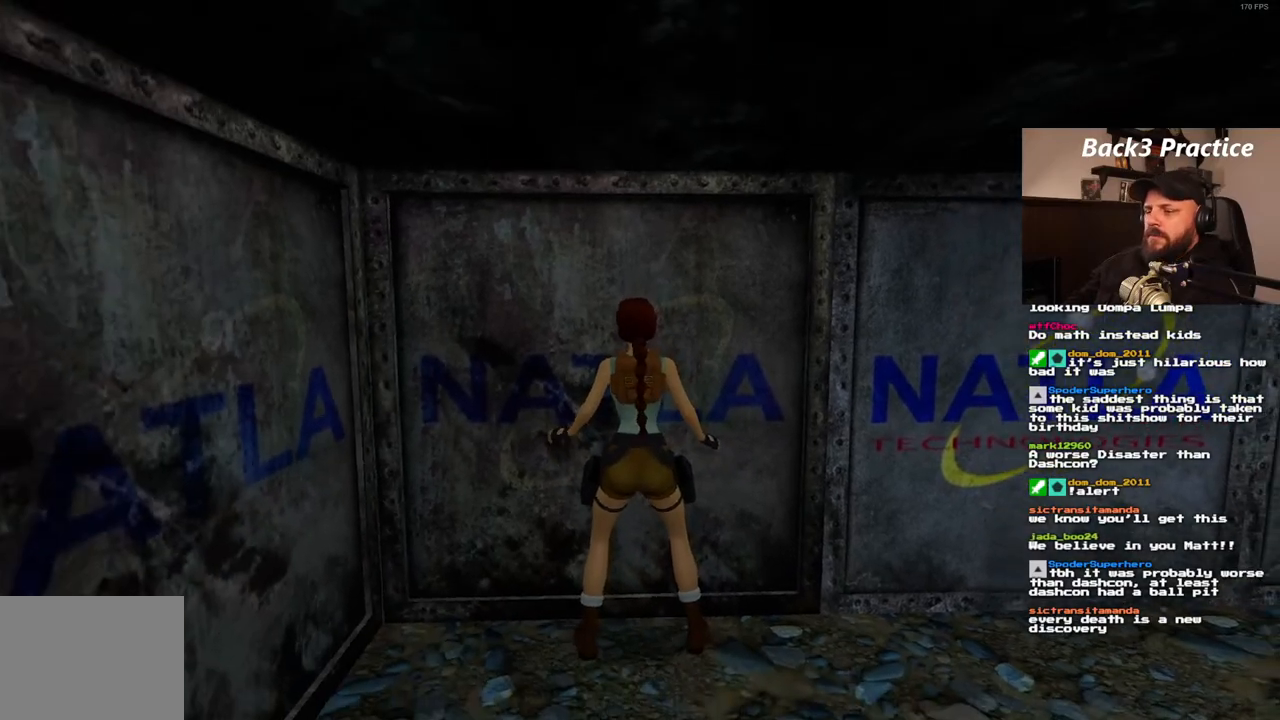
{"dt_ms": 1000, "buttons": ["CROSS"], "left_stick": "center", "right_stick": "center", "events": []}
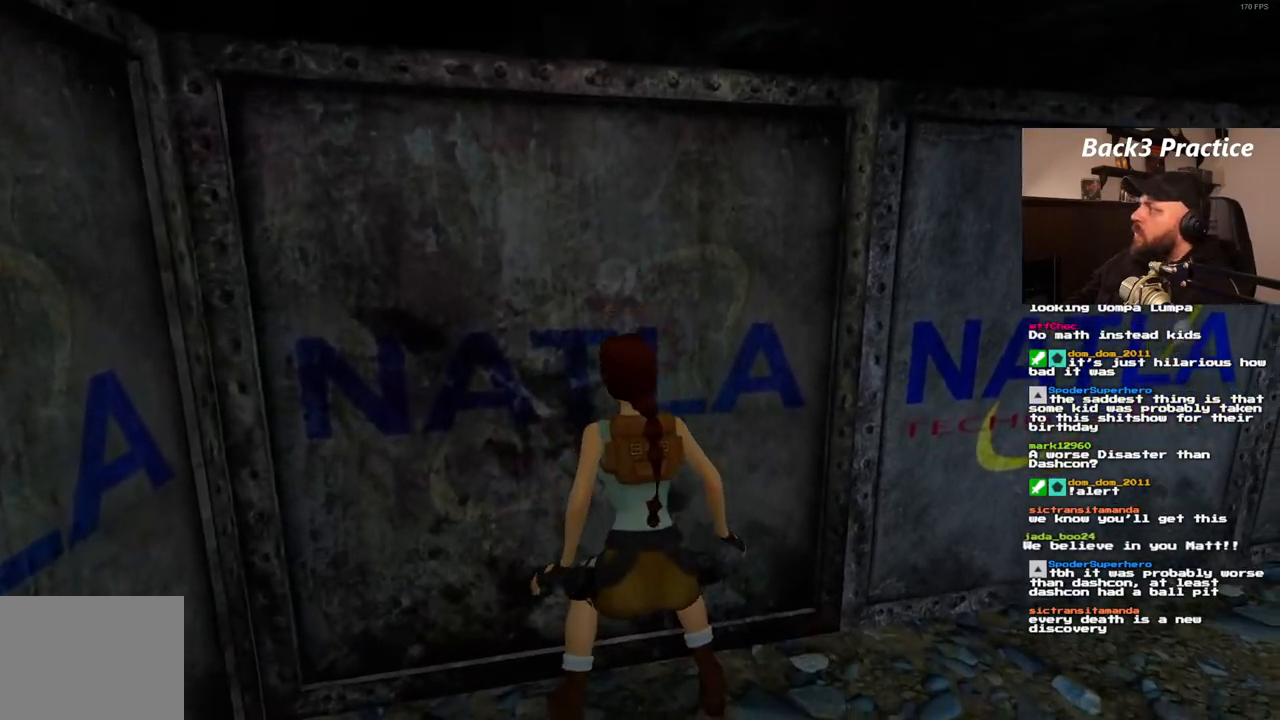
{"dt_ms": 500, "buttons": ["CROSS"], "left_stick": "center", "right_stick": "center", "events": []}
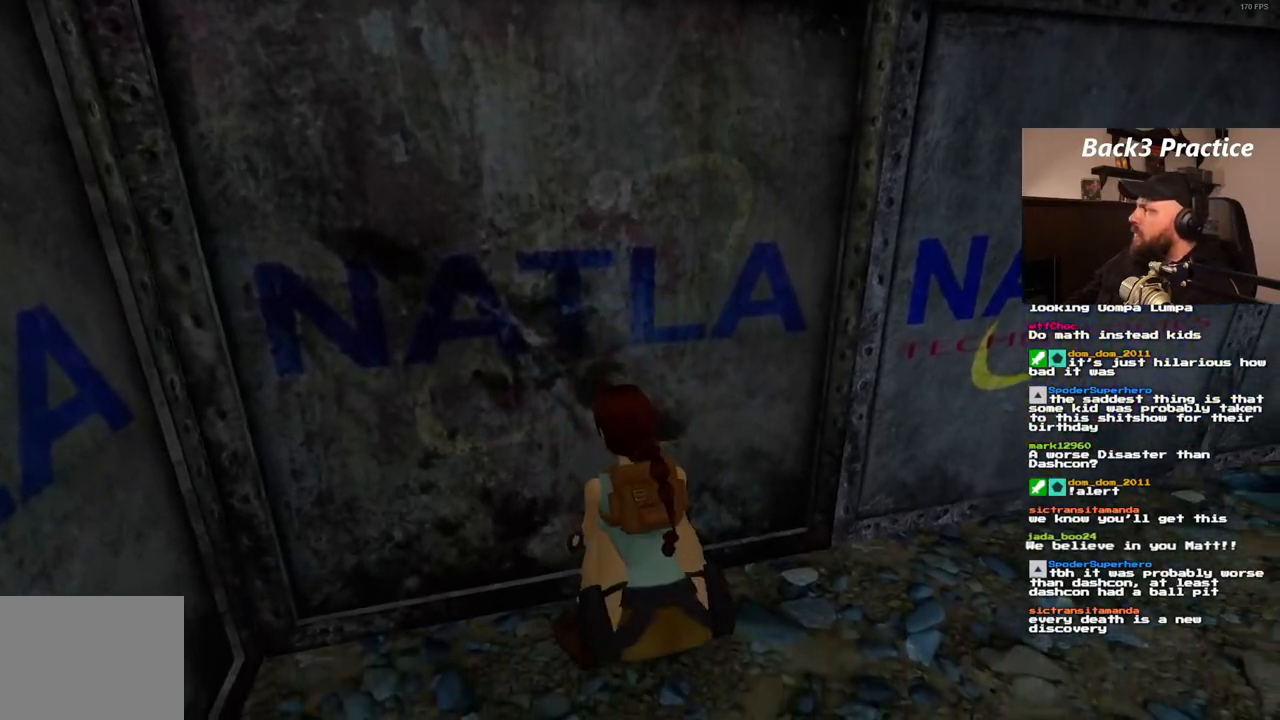
{"dt_ms": 1000, "buttons": ["CROSS"], "left_stick": "center", "right_stick": "center", "events": []}
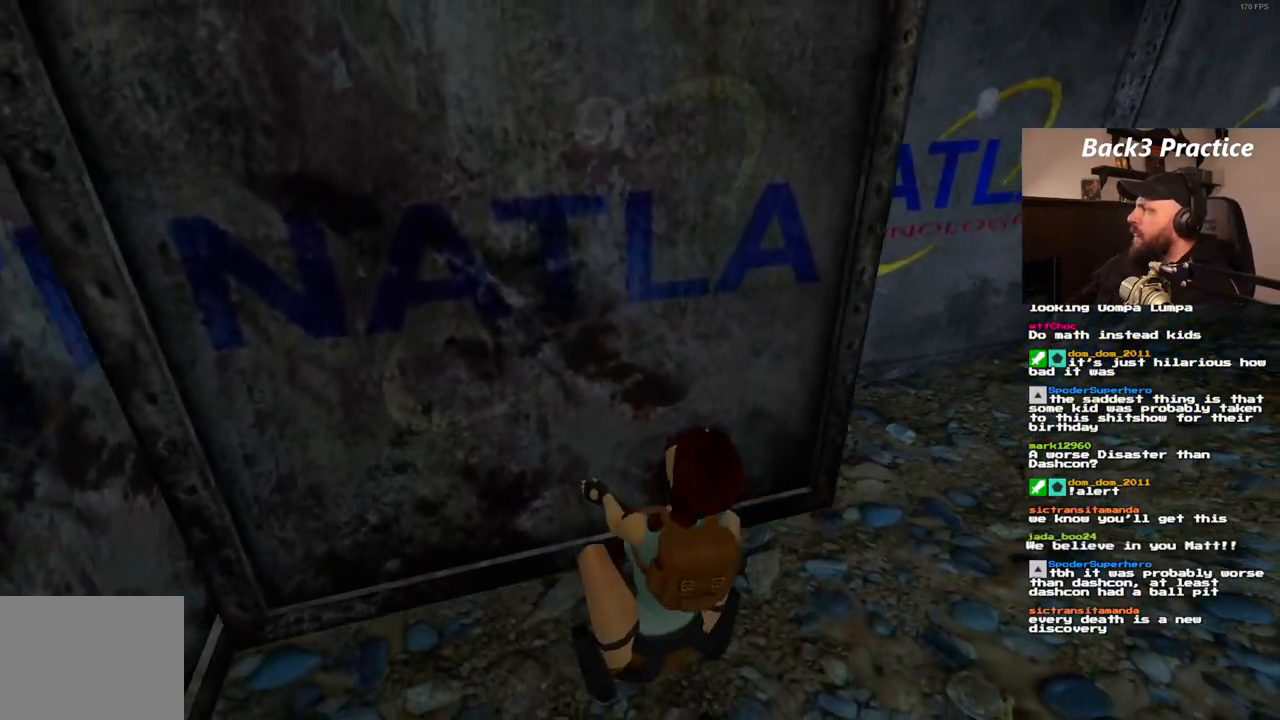
{"dt_ms": 500, "buttons": ["CROSS"], "left_stick": "center", "right_stick": "center", "events": []}
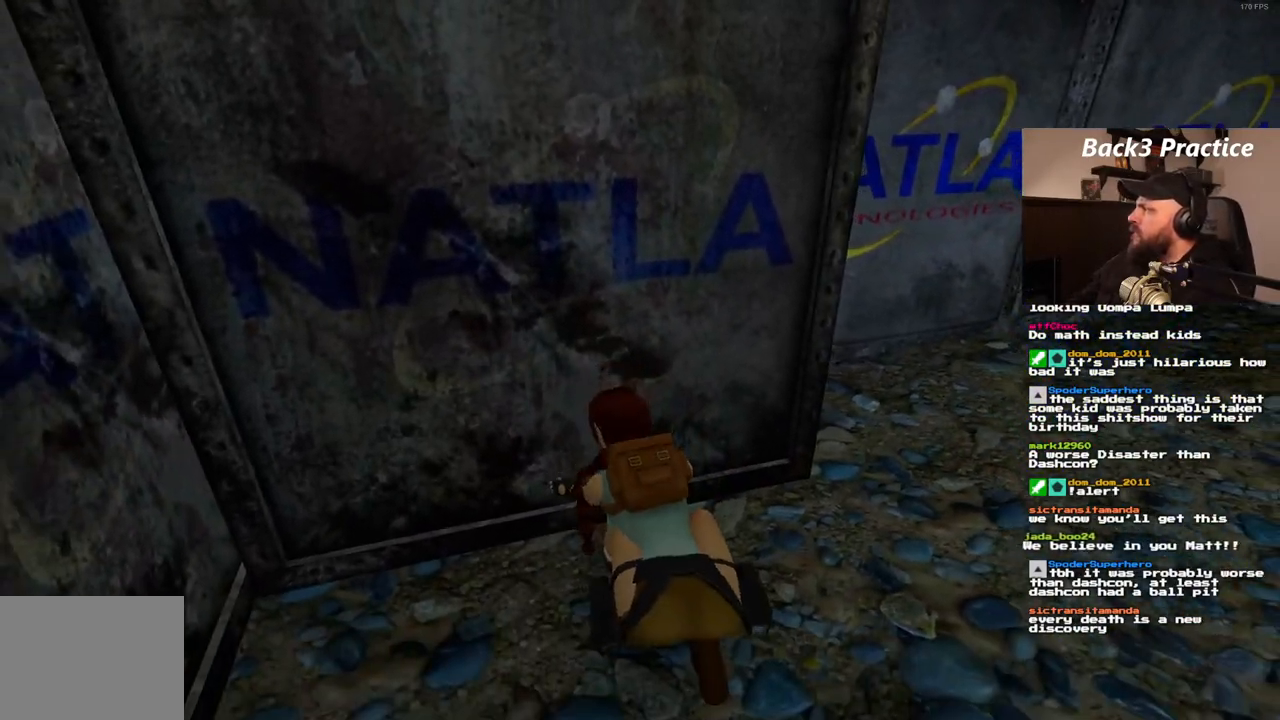
{"dt_ms": 500, "buttons": ["CROSS"], "left_stick": "center", "right_stick": "center", "events": []}
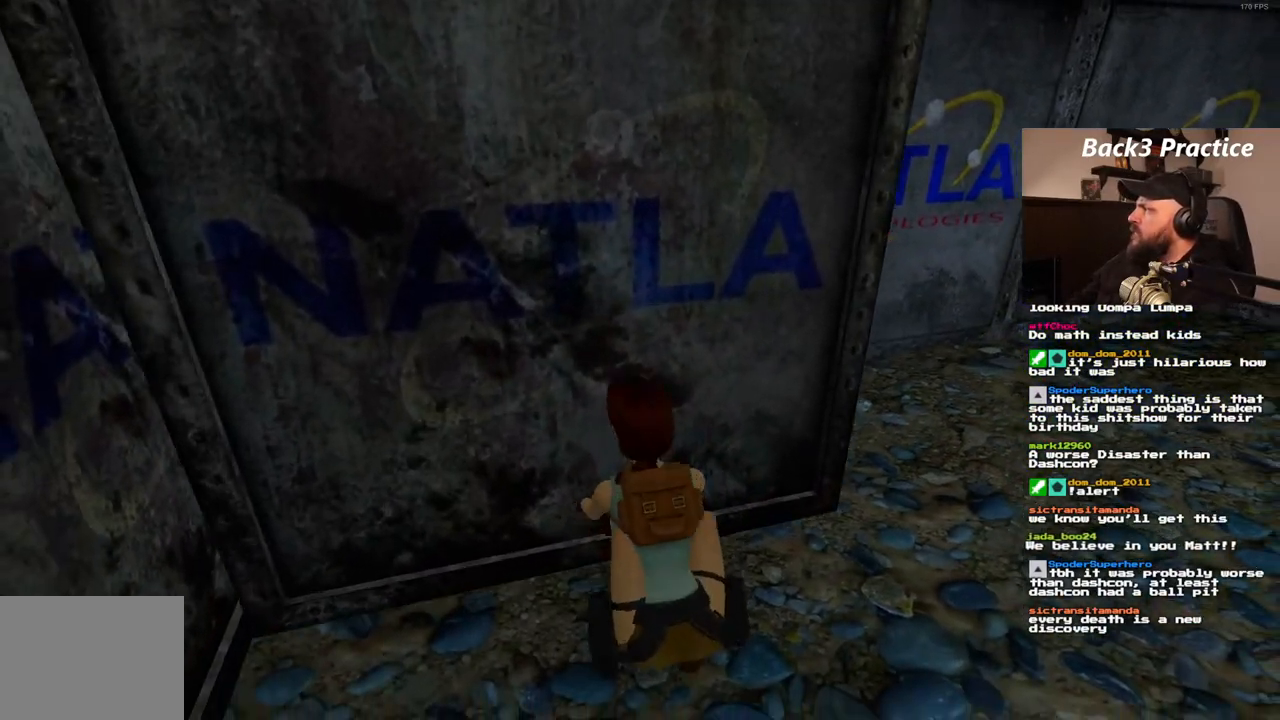
{"dt_ms": 500, "buttons": ["CROSS"], "left_stick": "center", "right_stick": "center", "events": []}
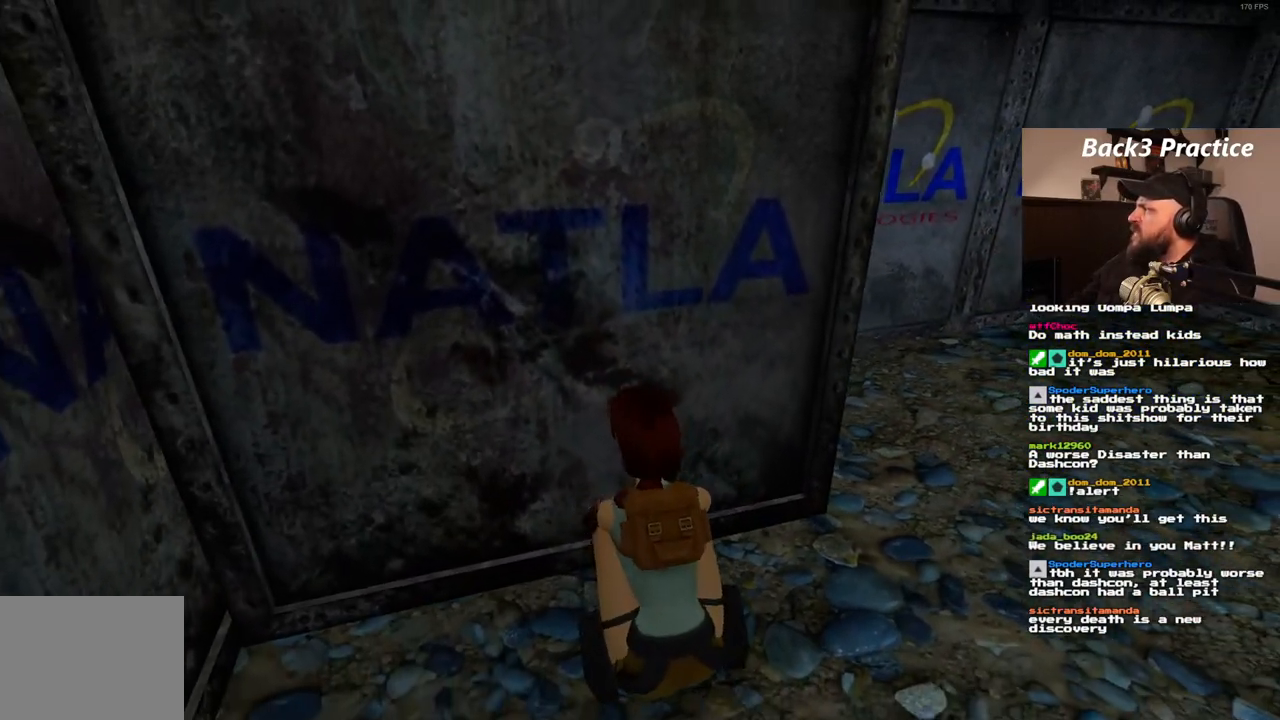
{"dt_ms": 500, "buttons": ["CROSS"], "left_stick": "center", "right_stick": "center", "events": []}
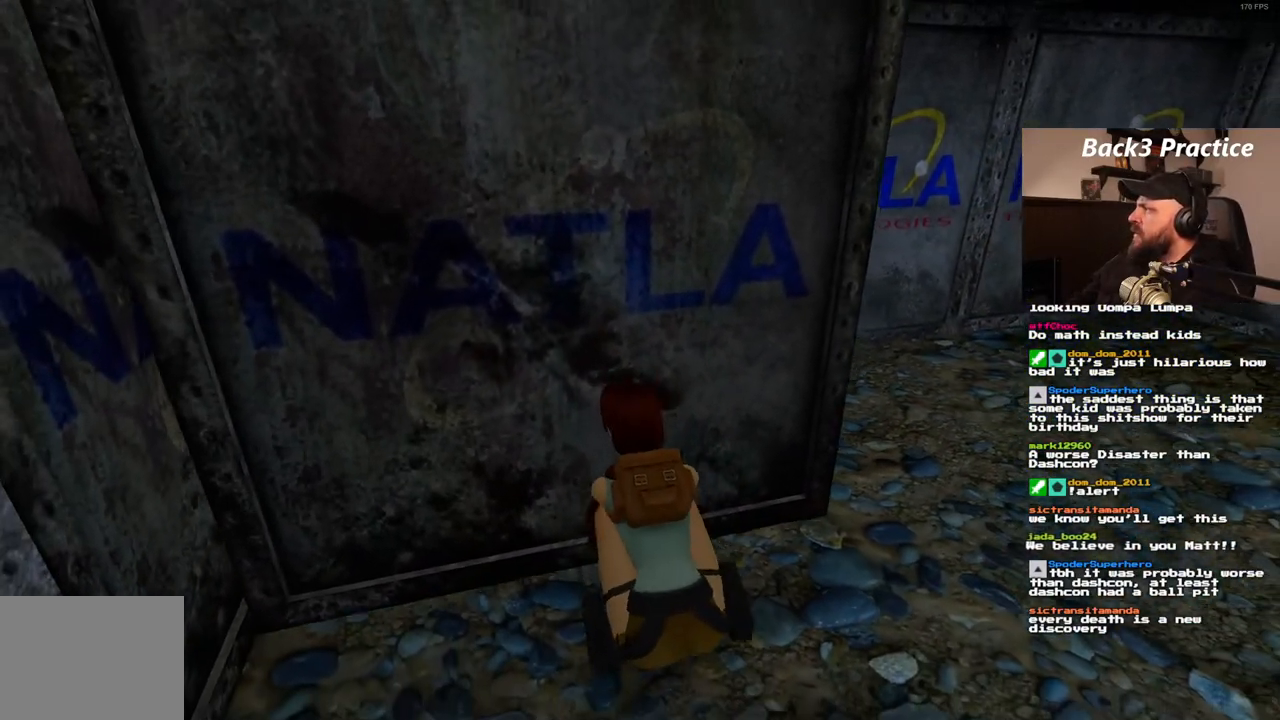
{"dt_ms": 500, "buttons": [], "left_stick": "center", "right_stick": "center", "events": [[483, "CROSS", "up"]]}